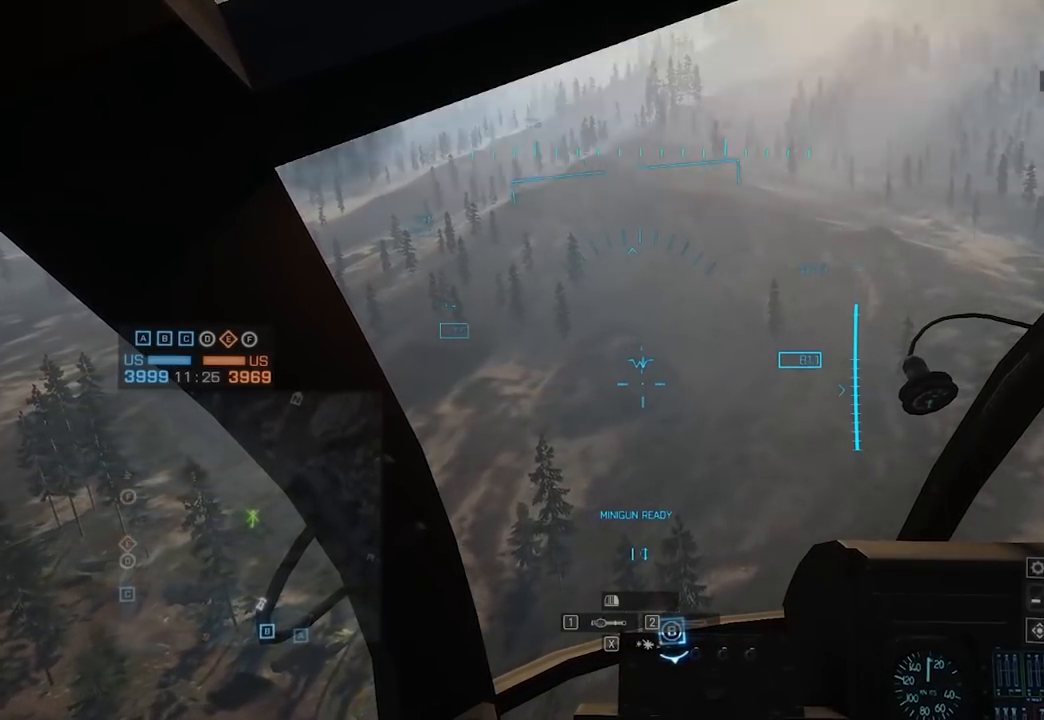
Gameplay with keyboard and mouse; each line is a JSON object with the keys and mouse buttons held at the frame after it. "events" lists presses ("down") and releases ("up") of "1", "2", "3", "4", "5", "a", "alt", "c", "caps_lock", "ctrl", "d", "e", "f", "g", "q", "r", "s", "shift", "space", "t", "tab", "v", "w", "x", "z", "mouse_left", "mouse_wheel" and "mouse_right" between this image and that frame as [ms after this image, input, new state], when the widget could be followed in between. "mouse_left", "mouse_wheel", "mouse_right" = the "left", "wheel", "right" buttons of the "mouse" list. No other keys are recorded. "wheel" means that the mouse wheel is clicked or scrolled. Not read: mouse_move.
{"keys": [], "mouse": [], "events": []}
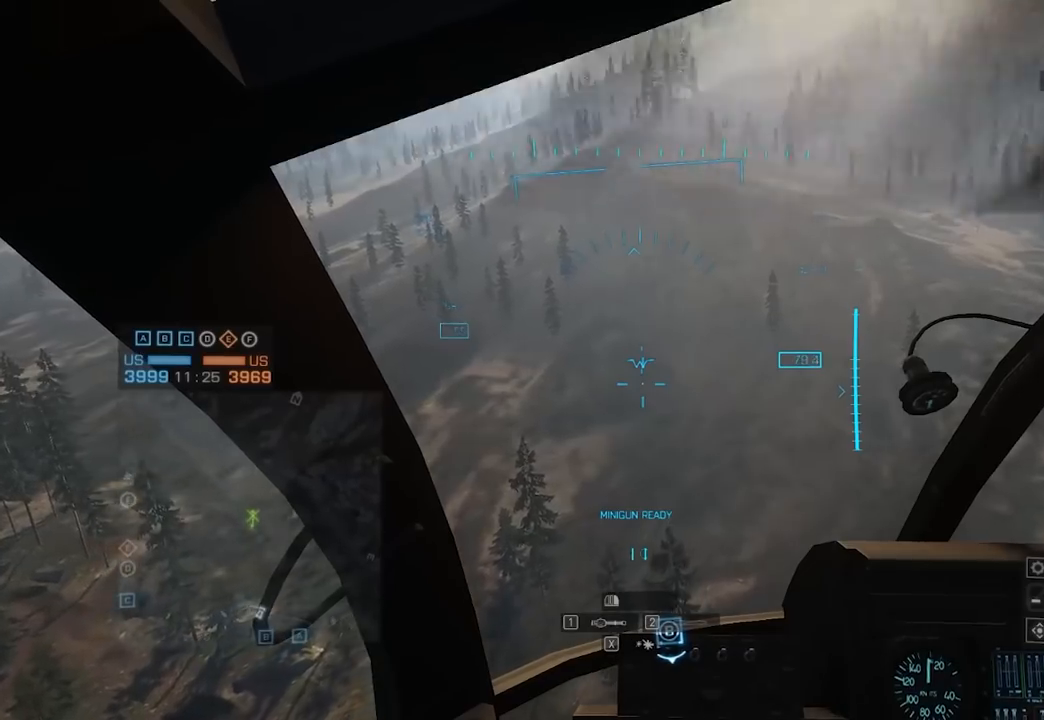
{"keys": [], "mouse": [], "events": []}
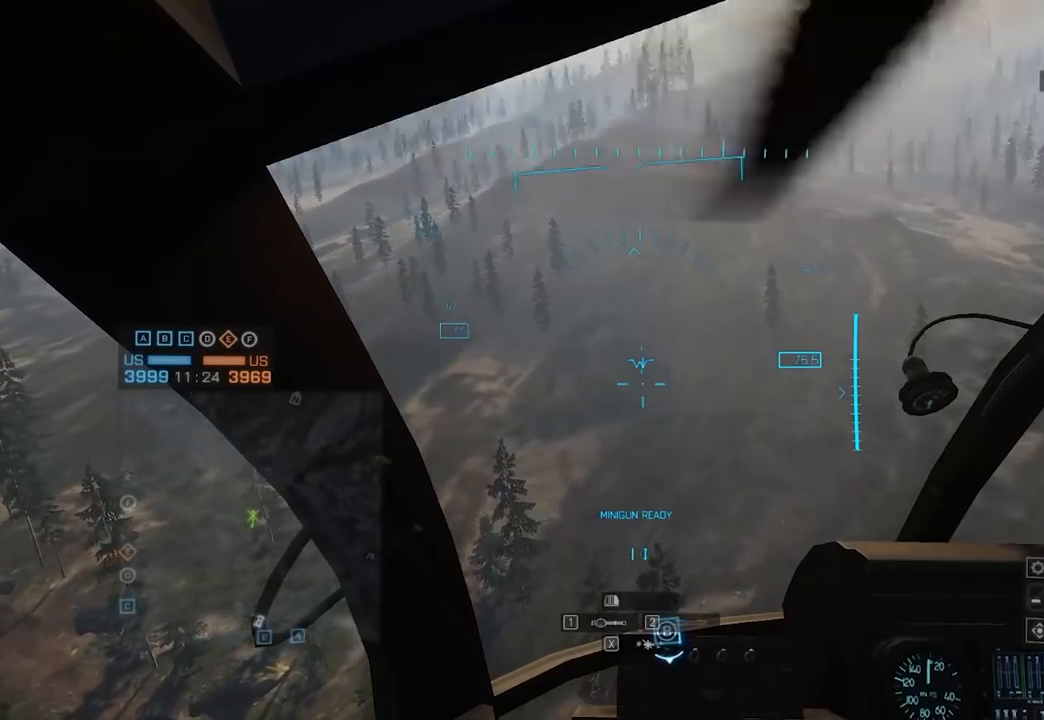
{"keys": ["w"], "mouse": [], "events": [[283, "w", "down"]]}
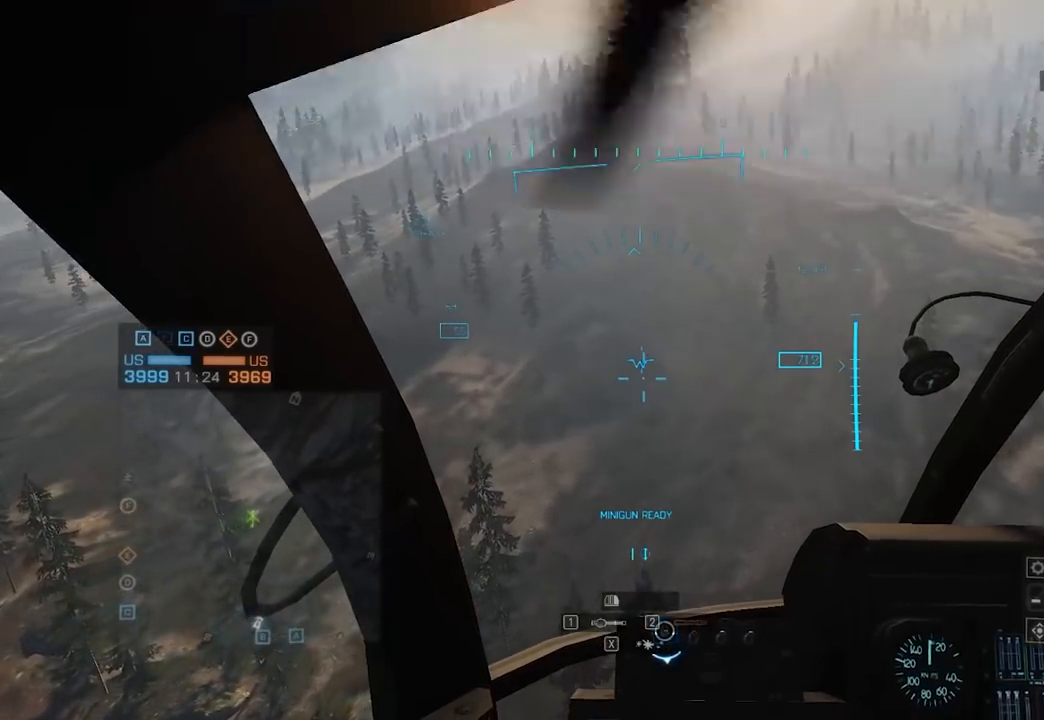
{"keys": ["a", "w"], "mouse": [], "events": [[183, "a", "down"], [333, "c", "down"], [417, "c", "up"]]}
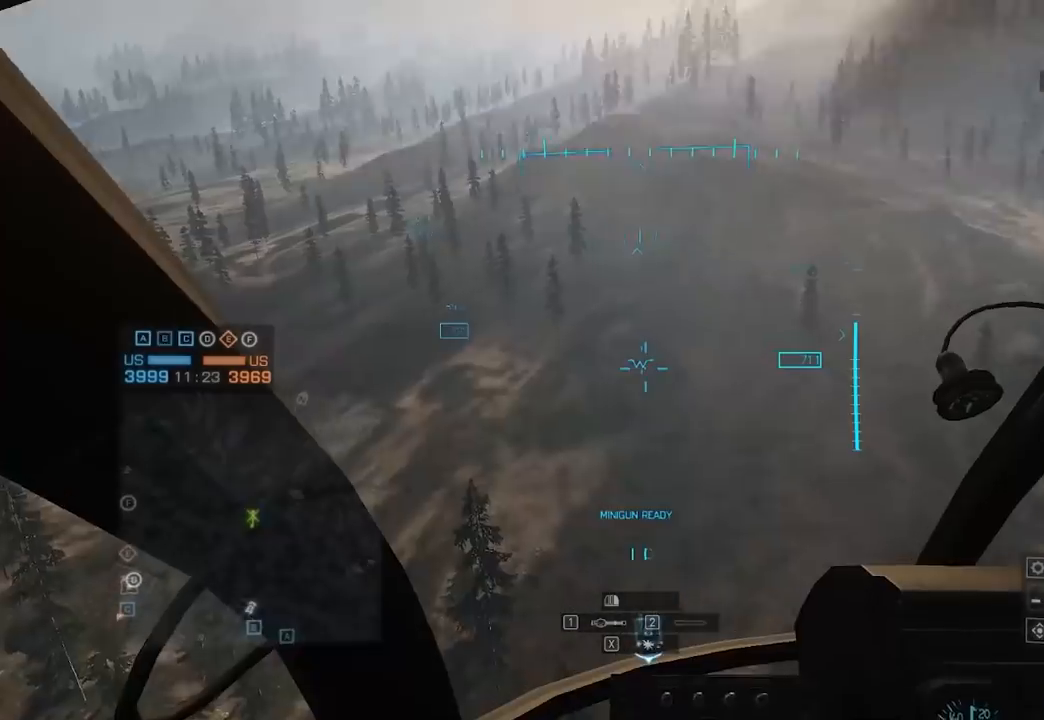
{"keys": ["a", "c", "w"], "mouse": [], "events": [[17, "c", "down"], [150, "c", "up"], [200, "c", "down"], [300, "c", "up"], [383, "c", "down"]]}
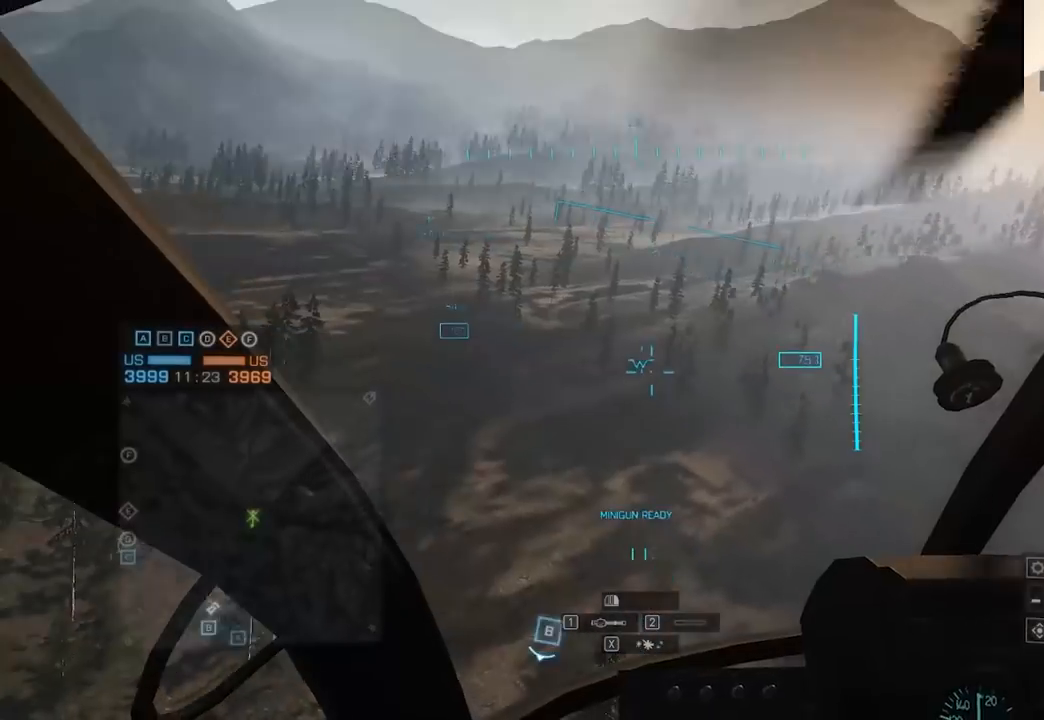
{"keys": ["a", "tab", "w"], "mouse": [], "events": [[33, "c", "up"], [217, "tab", "down"]]}
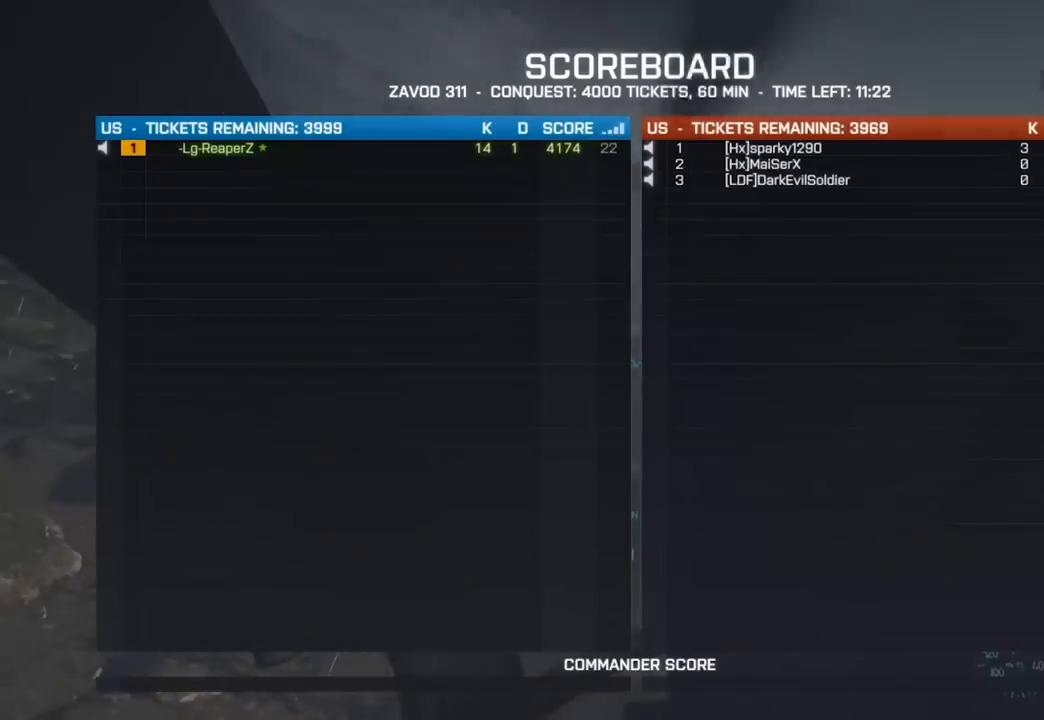
{"keys": ["d"], "mouse": [], "events": [[333, "a", "up"], [333, "tab", "up"], [333, "w", "up"], [367, "d", "down"]]}
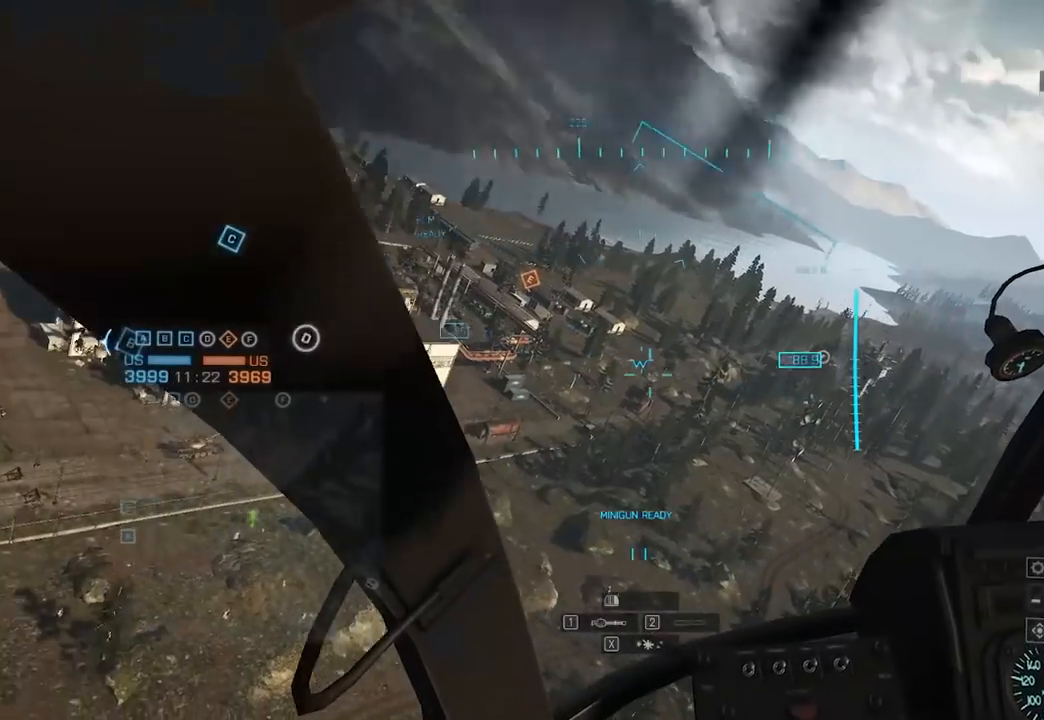
{"keys": [], "mouse": [], "events": [[267, "d", "up"]]}
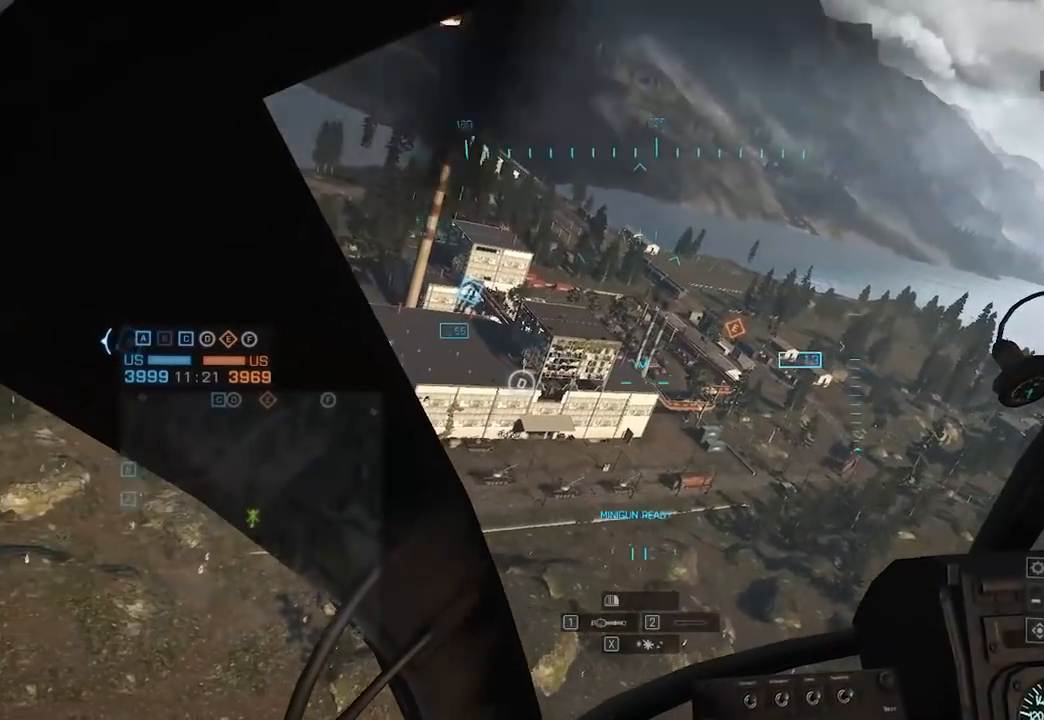
{"keys": [], "mouse": [], "events": []}
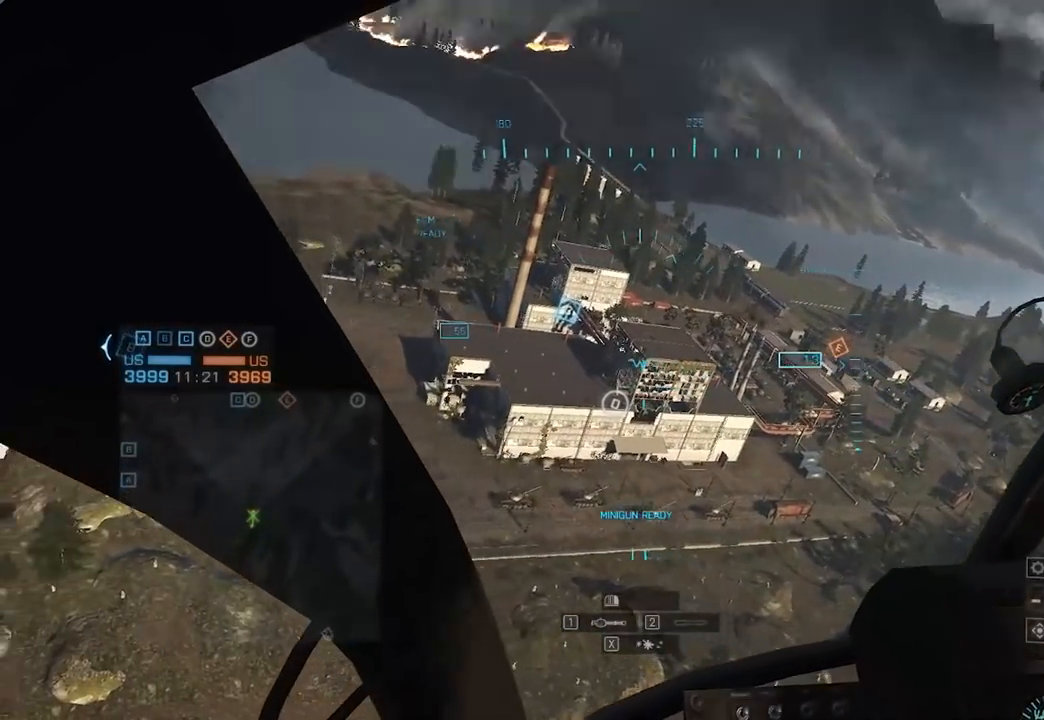
{"keys": [], "mouse": [], "events": []}
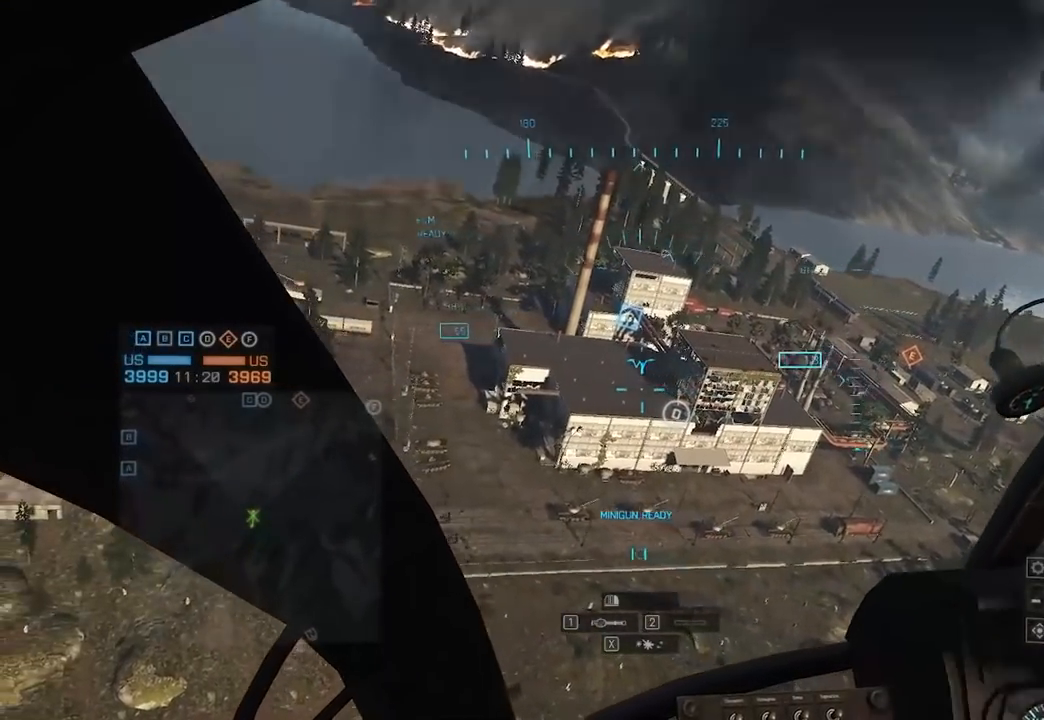
{"keys": ["a", "w"], "mouse": [], "events": [[83, "w", "down"], [167, "c", "down"], [267, "c", "up"], [267, "d", "down"], [350, "c", "down"], [433, "a", "down"], [433, "c", "up"], [433, "d", "up"]]}
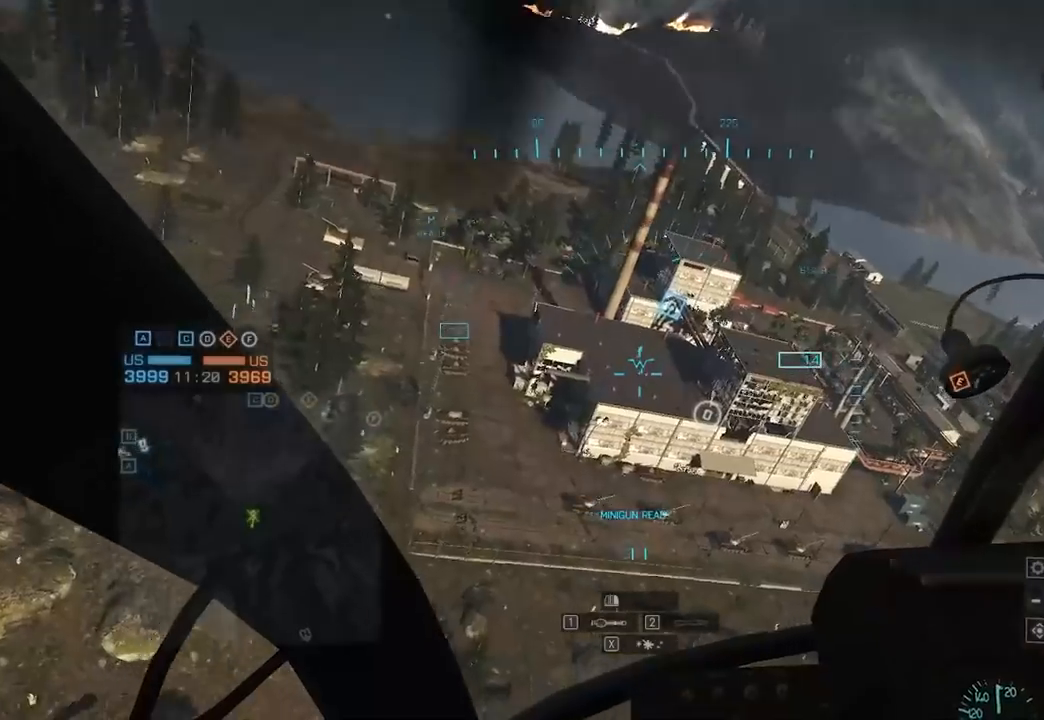
{"keys": ["a", "d", "w"], "mouse": [], "events": [[33, "c", "down"], [117, "c", "up"], [217, "c", "down"], [367, "c", "up"], [400, "d", "down"]]}
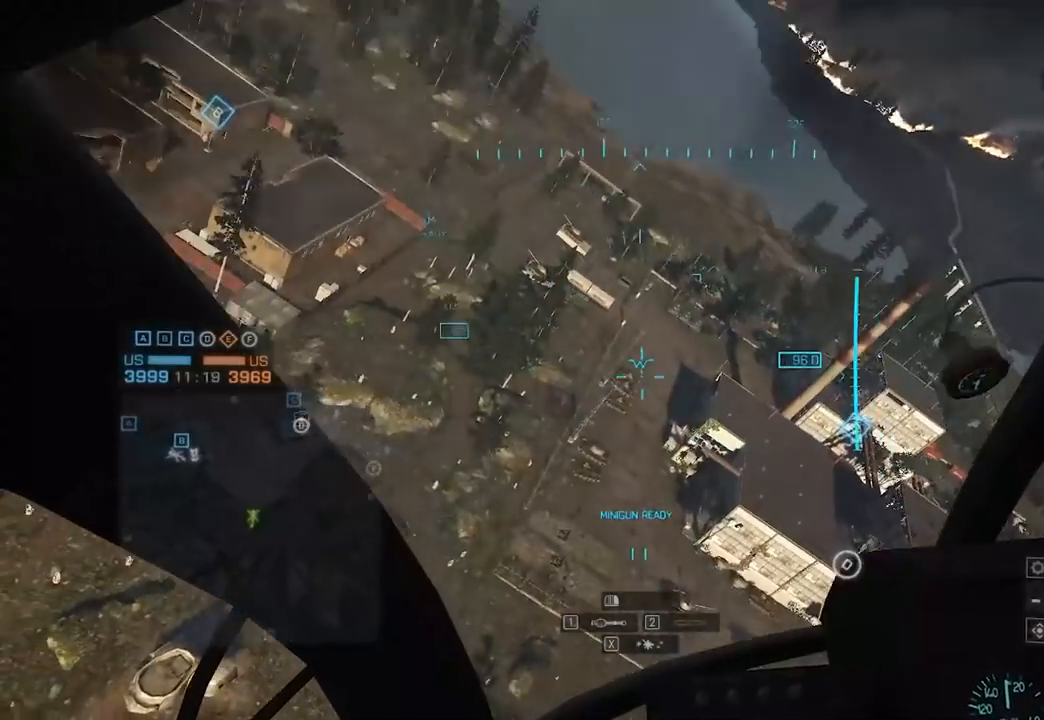
{"keys": ["d", "w"], "mouse": [], "events": [[133, "a", "up"], [333, "c", "down"], [467, "c", "up"]]}
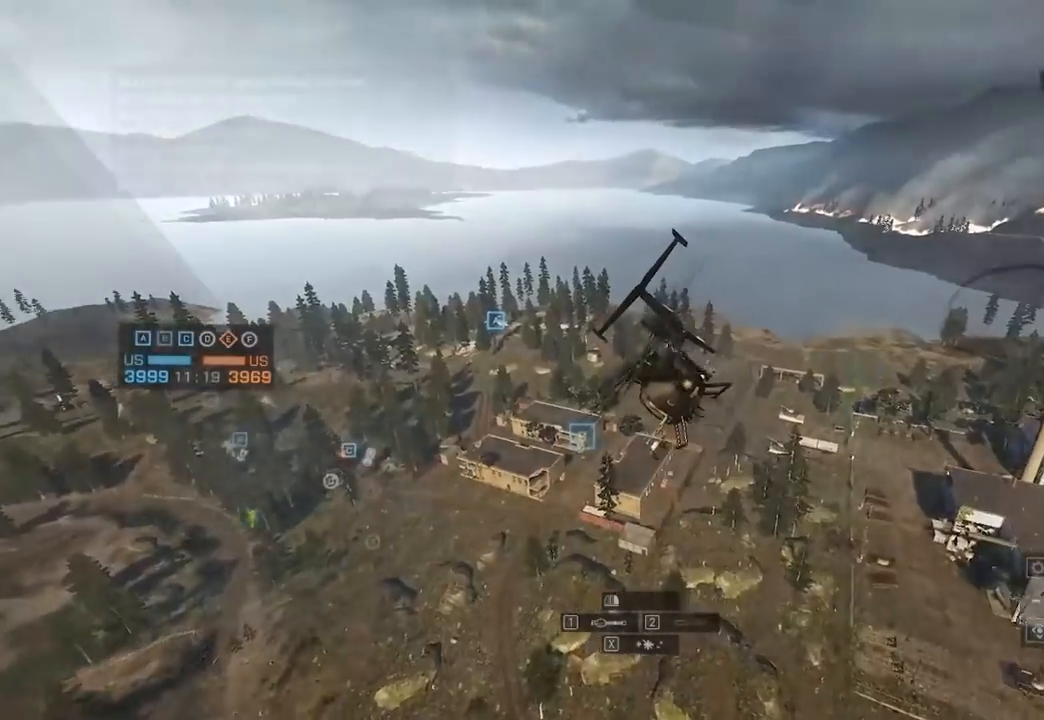
{"keys": [], "mouse": [], "events": [[67, "c", "down"], [183, "c", "up"], [283, "d", "up"], [283, "w", "up"]]}
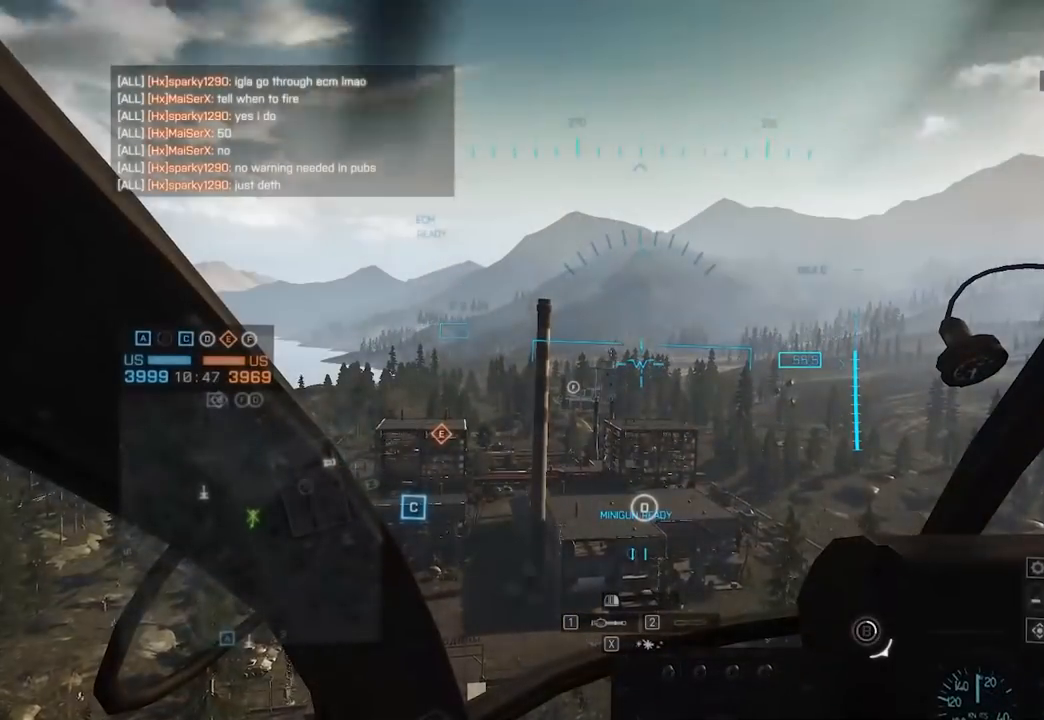
{"keys": [], "mouse": [], "events": []}
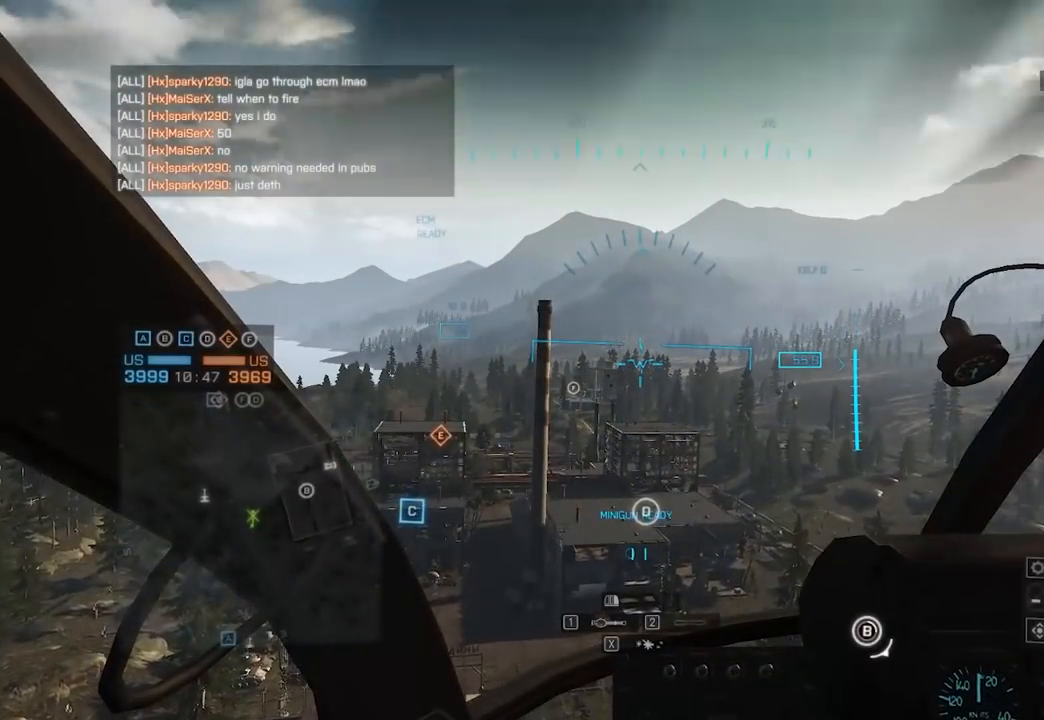
{"keys": [], "mouse": [], "events": []}